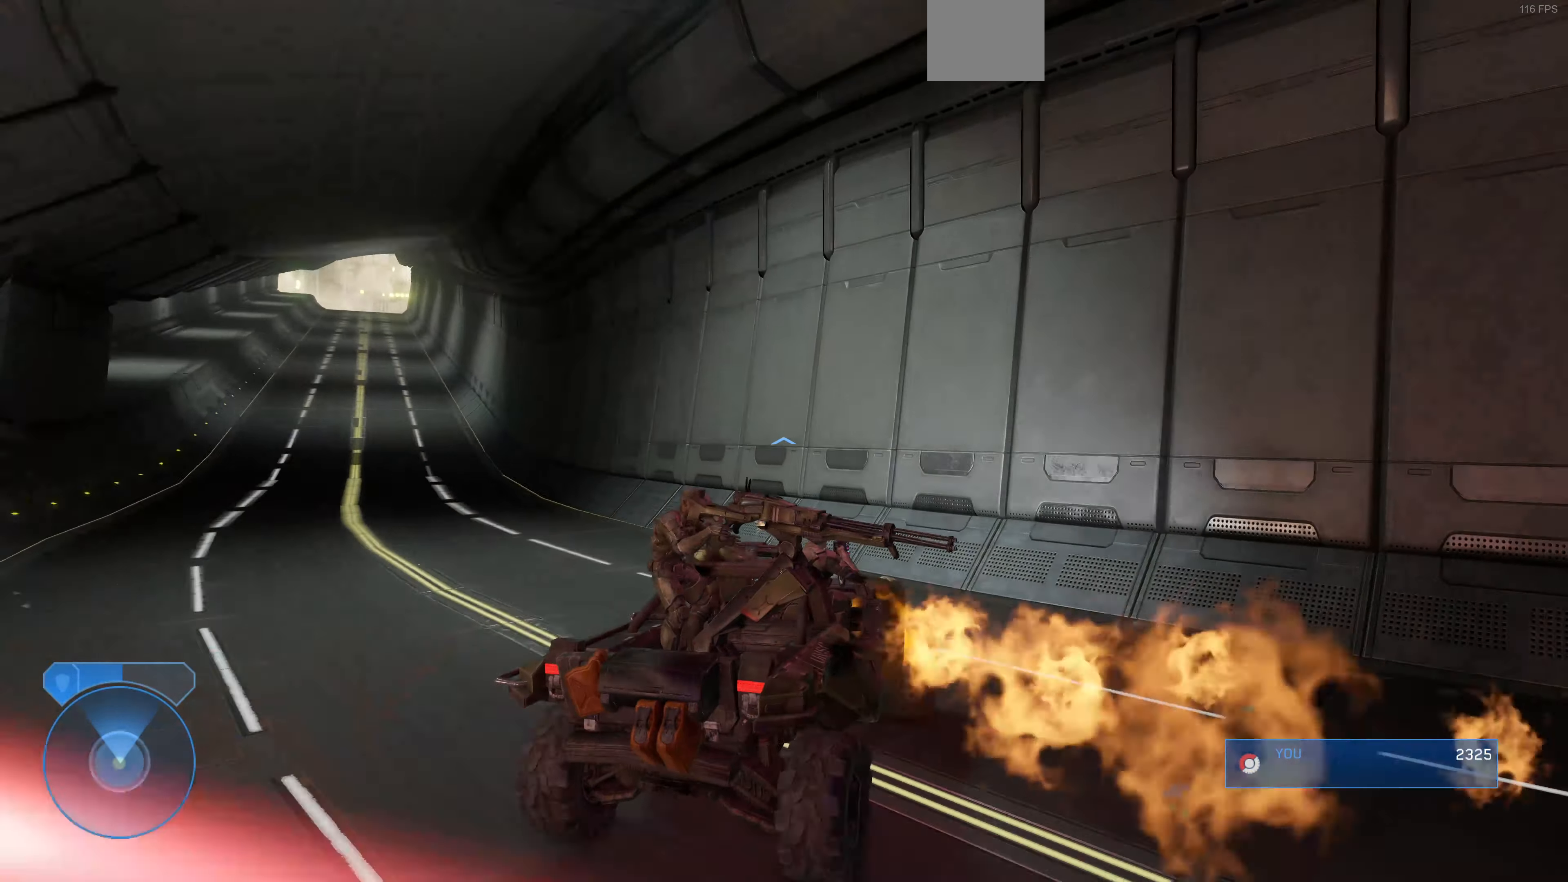
Gameplay with a controller (PlayStation layout); each line is a JSON object with the inputs held at the frame after it. "events" lists button and stick changes between this image and that frame as [ms after this image, input, new state], when the widget could be followed in between.
{"buttons": [], "left_stick": "down-left", "right_stick": "right", "events": [[266, "R1", "up"], [400, "left_stick", "down-left"]]}
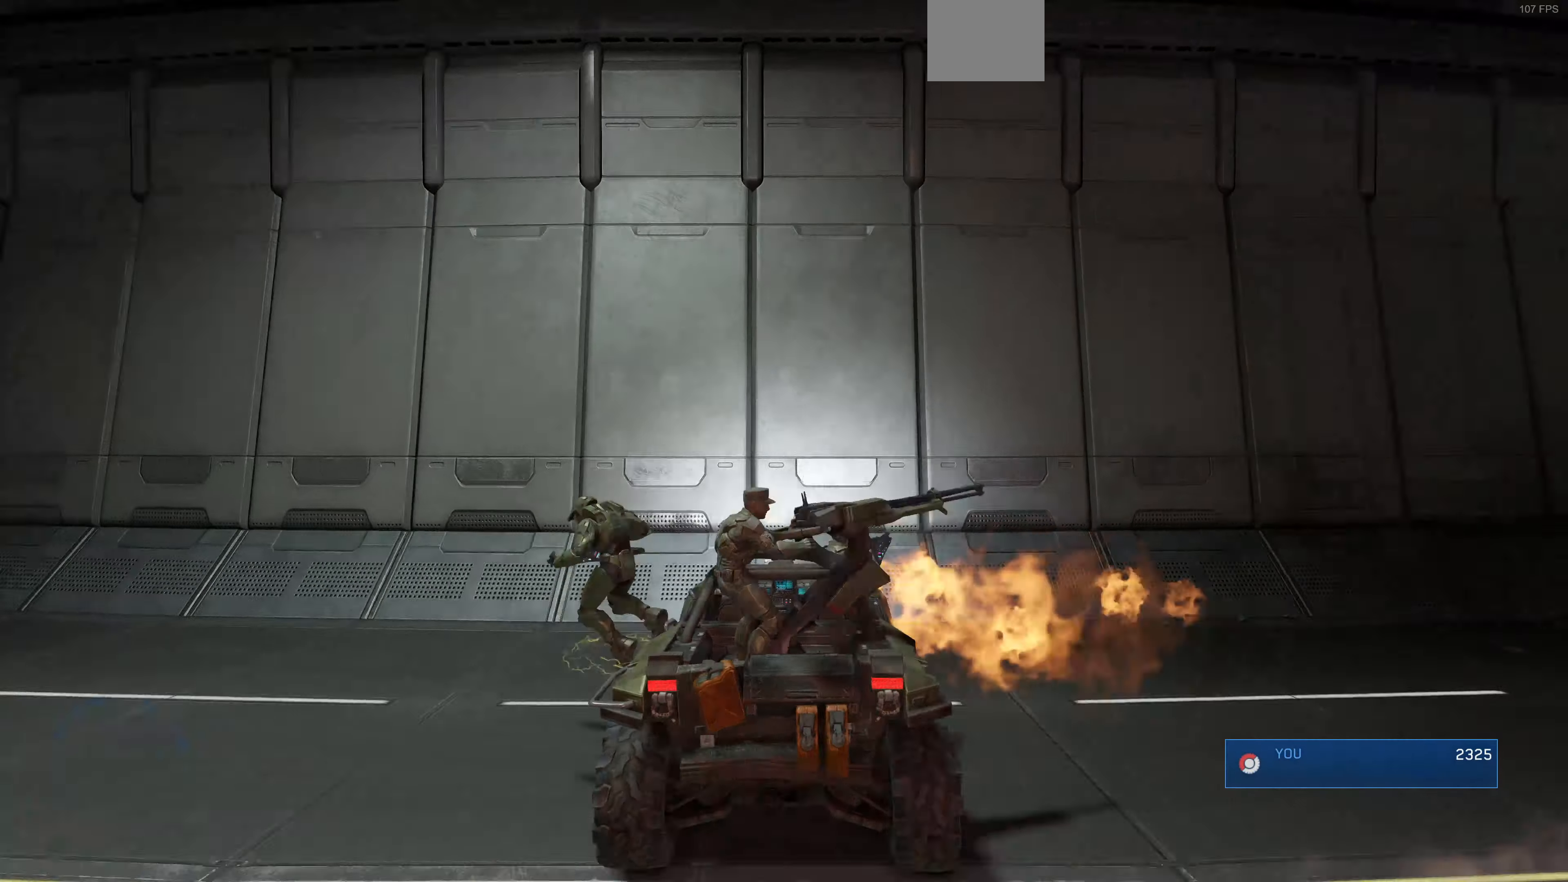
{"buttons": [], "left_stick": "down-left", "right_stick": "right", "events": [[334, "right_stick", "center"], [467, "right_stick", "right"]]}
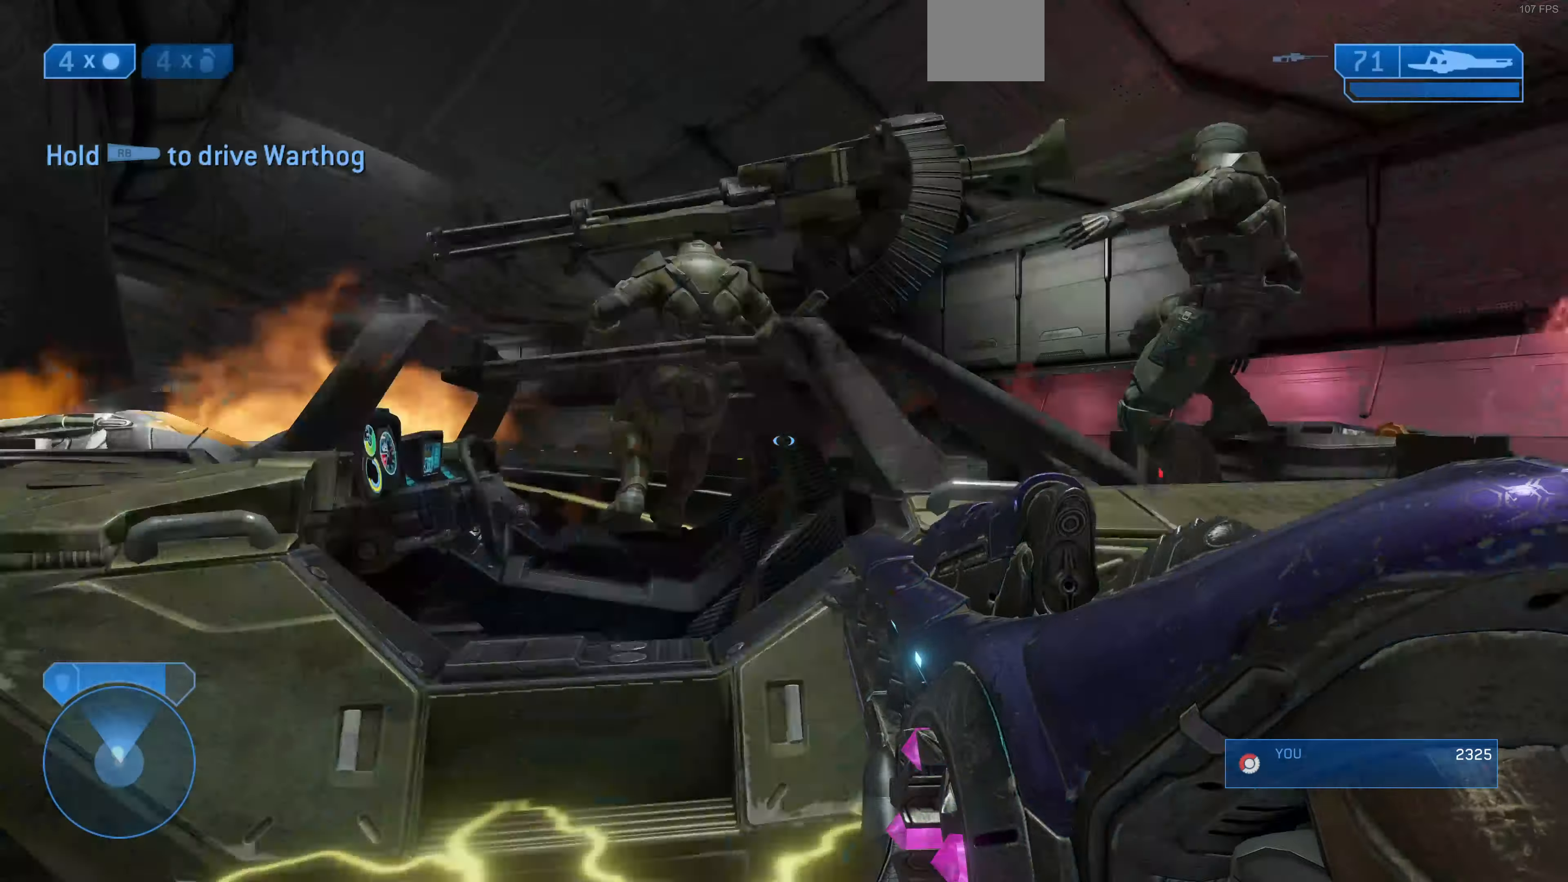
{"buttons": [], "left_stick": "down", "right_stick": "center", "events": [[134, "right_stick", "center"], [234, "right_stick", "left"], [334, "left_stick", "down"], [467, "right_stick", "center"]]}
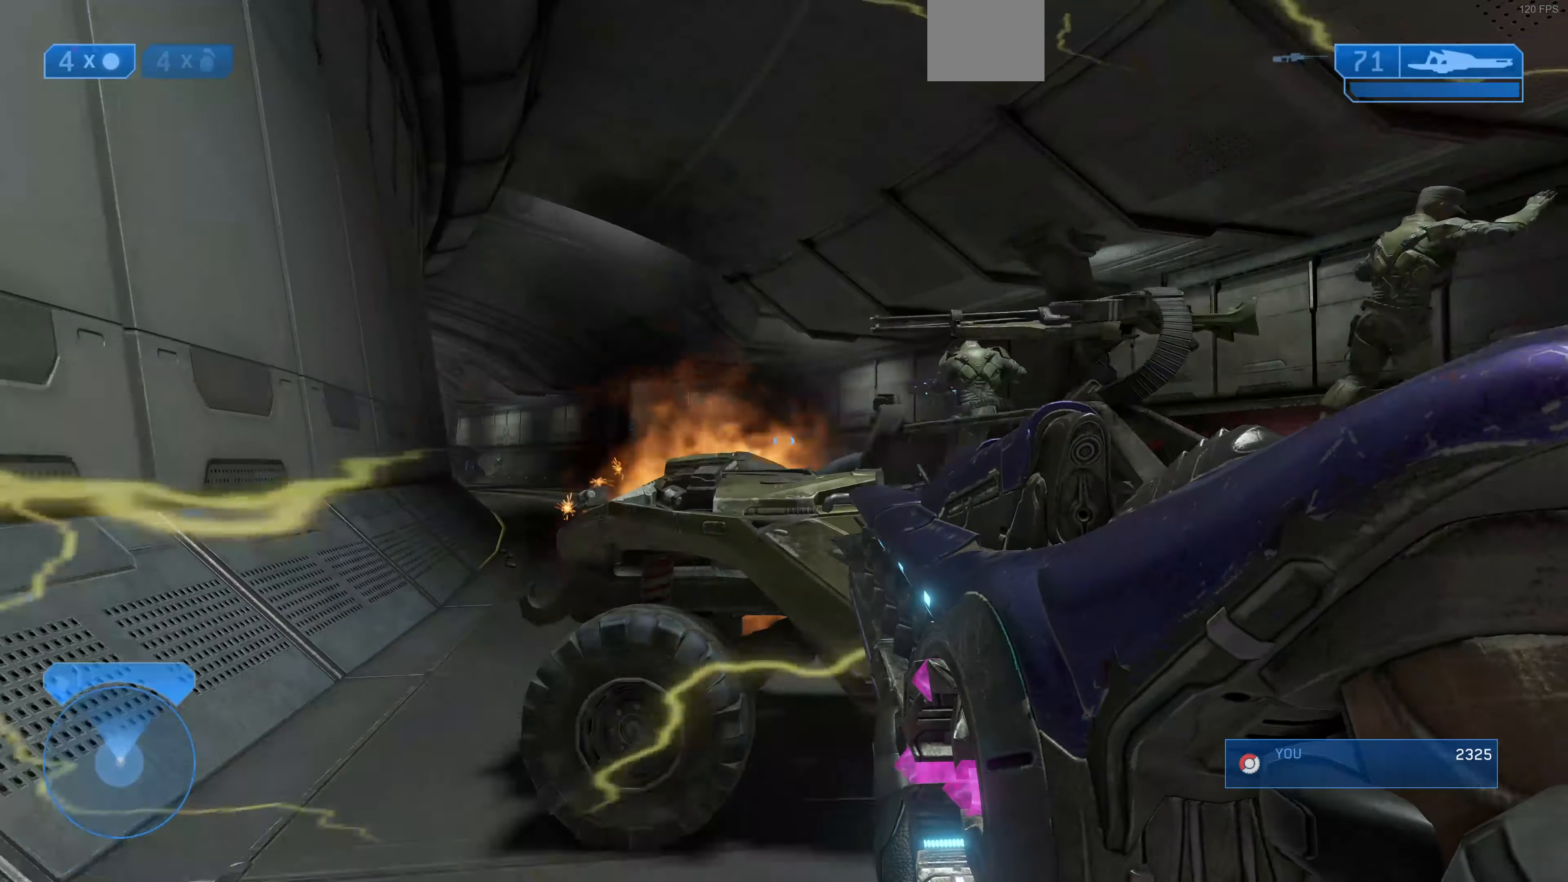
{"buttons": [], "left_stick": "down", "right_stick": "up-right", "events": [[500, "right_stick", "up-right"]]}
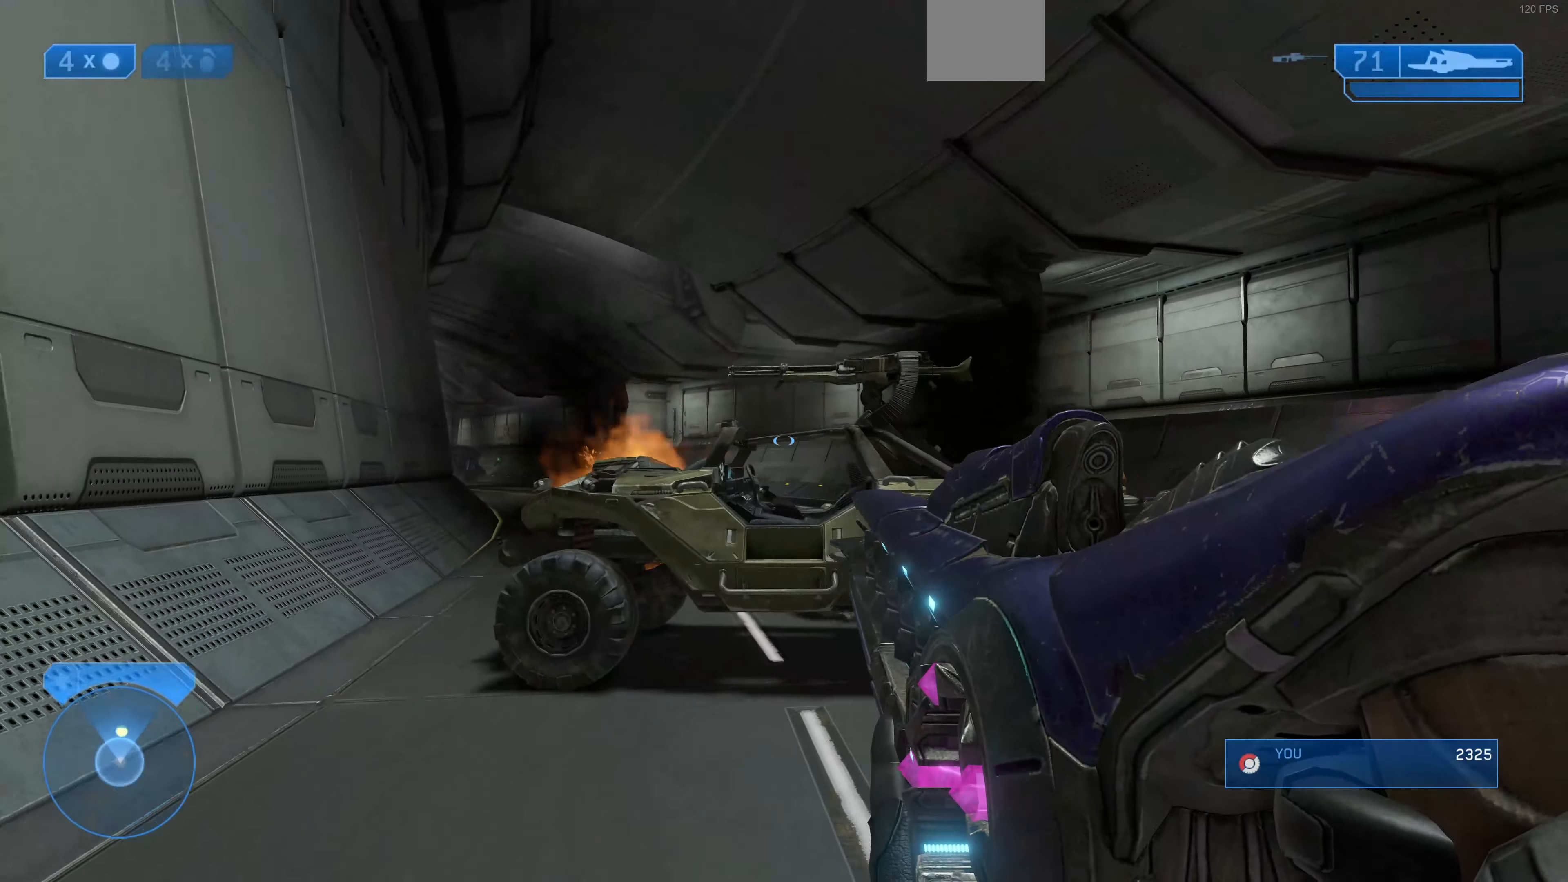
{"buttons": [], "left_stick": "down", "right_stick": "center", "events": [[134, "right_stick", "center"]]}
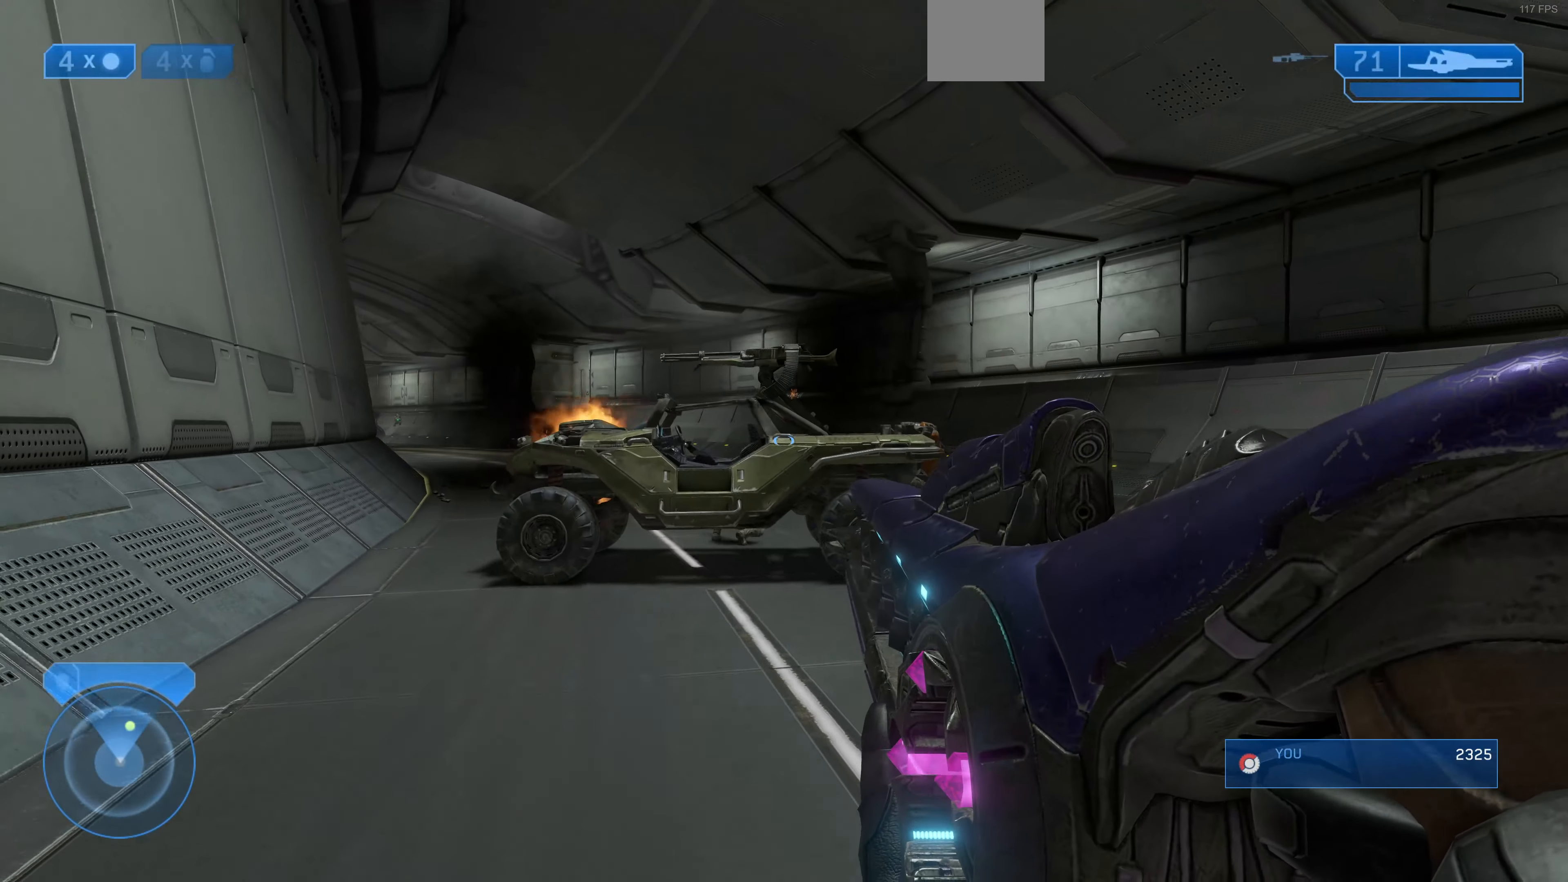
{"buttons": [], "left_stick": "down", "right_stick": "center", "events": [[67, "right_stick", "up"], [300, "right_stick", "center"]]}
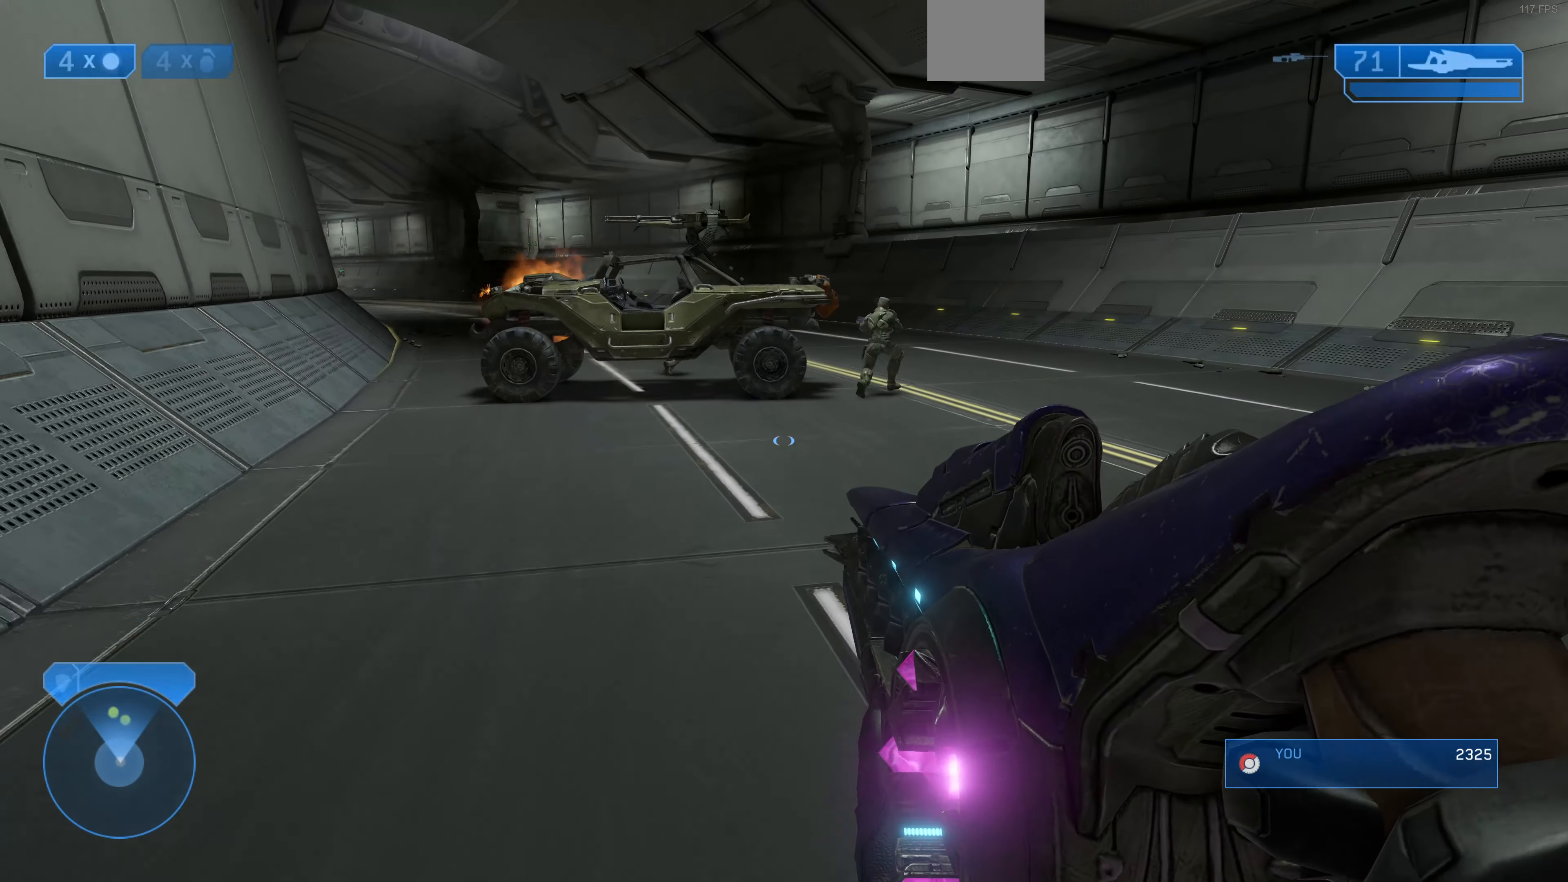
{"buttons": [], "left_stick": "down", "right_stick": "center", "events": [[34, "right_stick", "left"], [267, "right_stick", "center"]]}
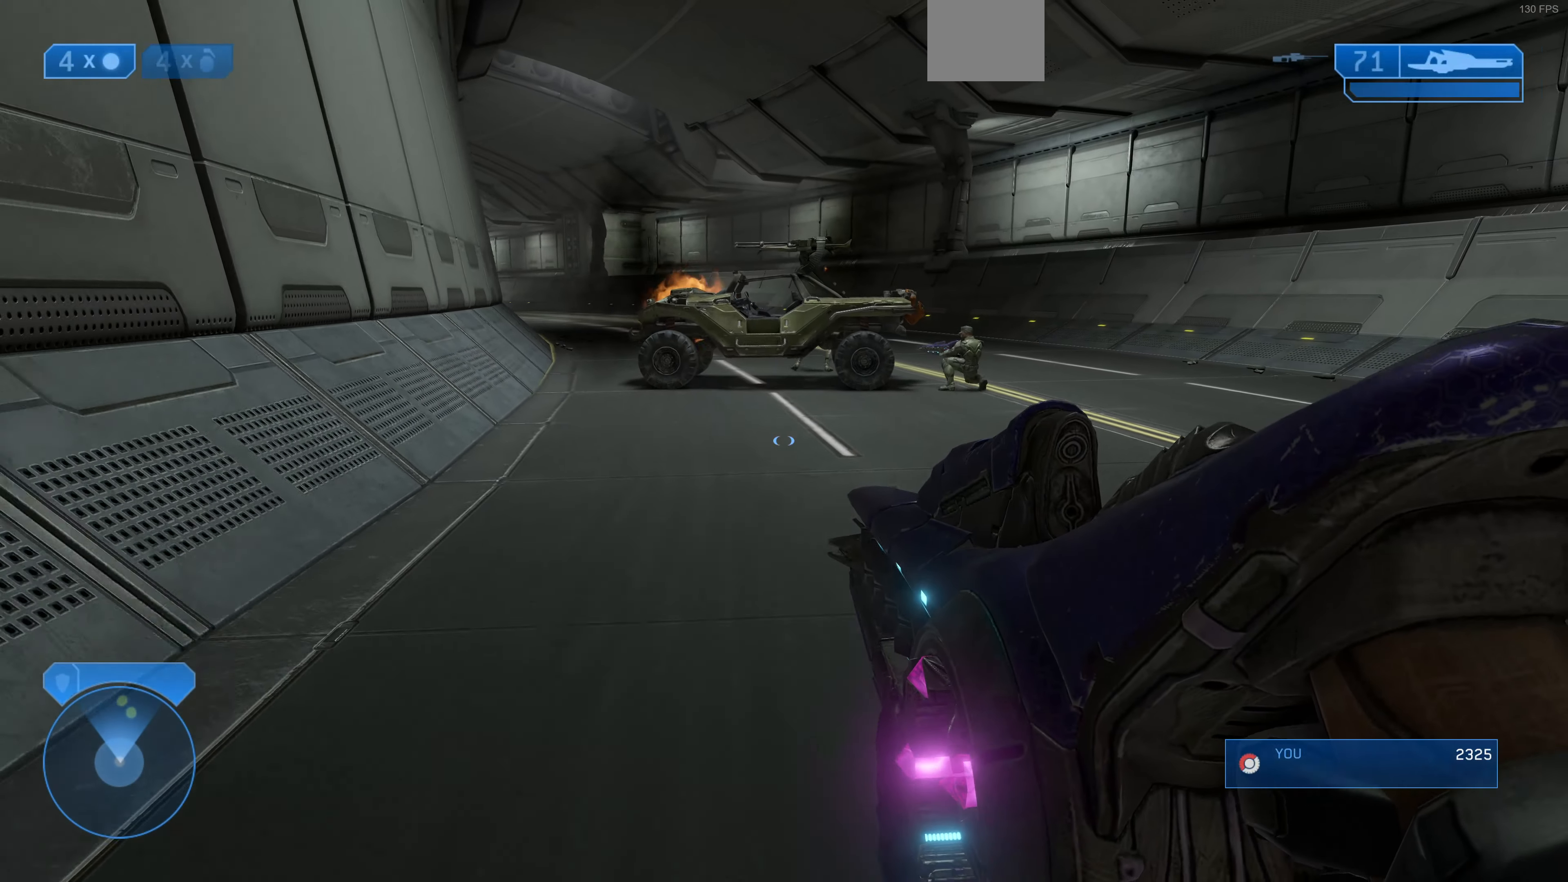
{"buttons": [], "left_stick": "down", "right_stick": "center", "events": []}
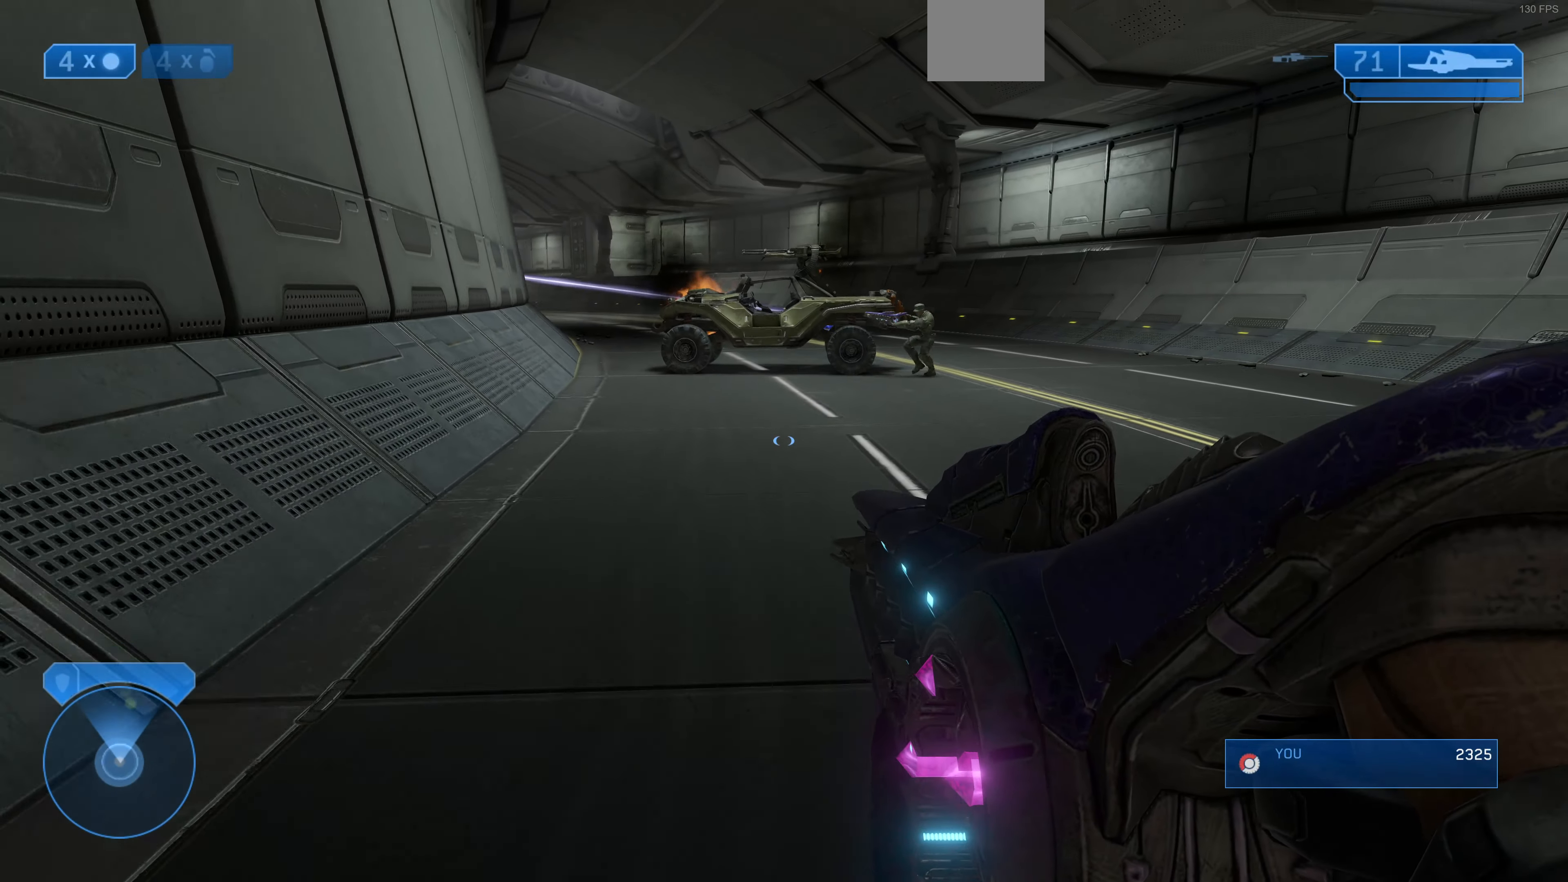
{"buttons": [], "left_stick": "down", "right_stick": "center", "events": []}
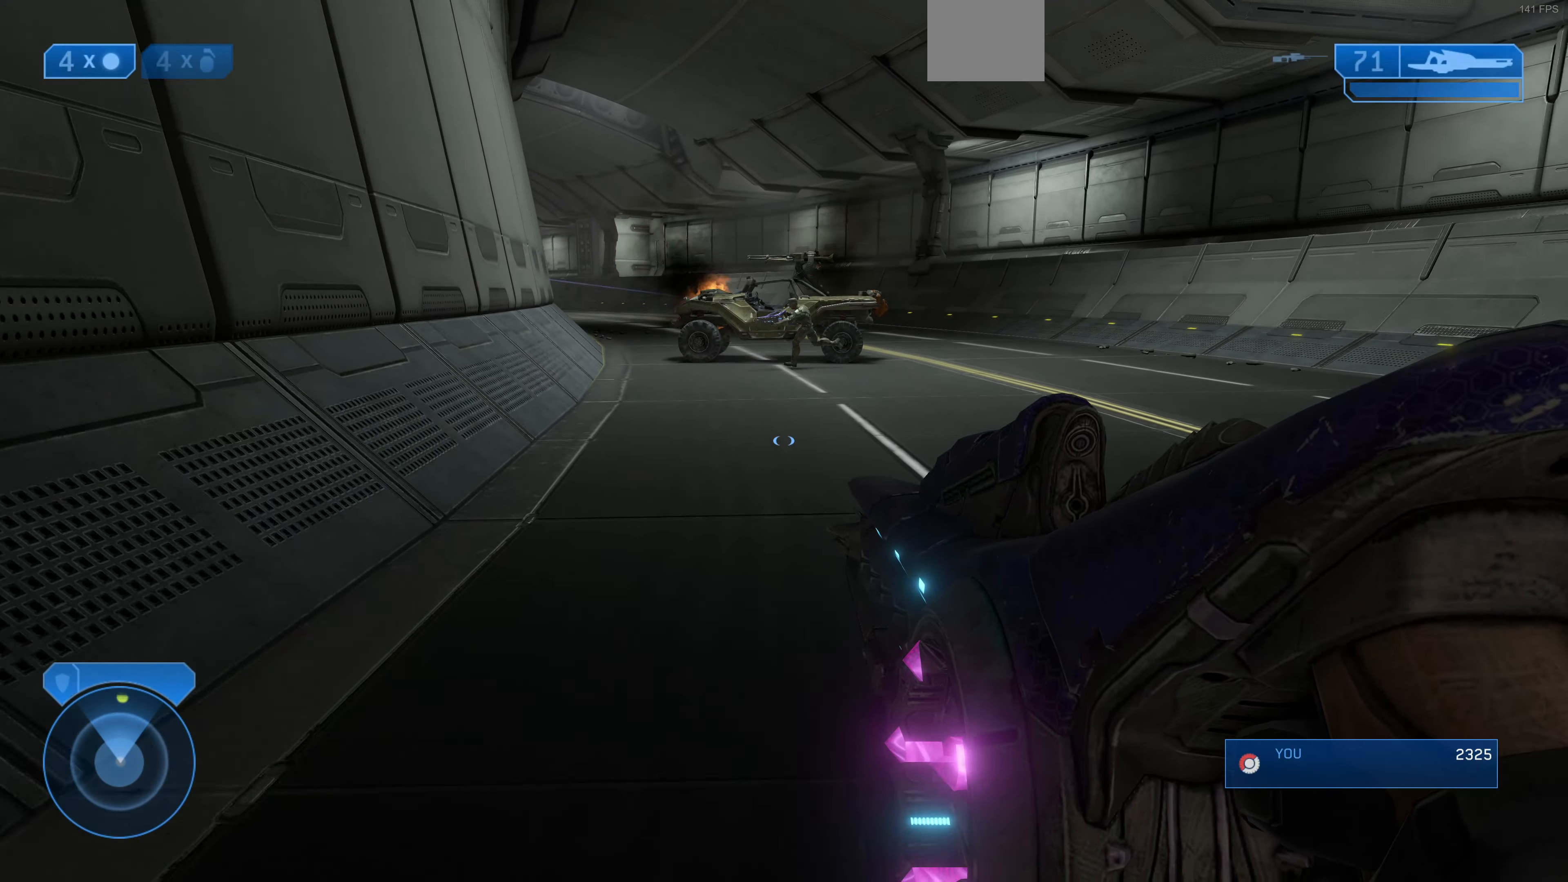
{"buttons": [], "left_stick": "down", "right_stick": "center", "events": []}
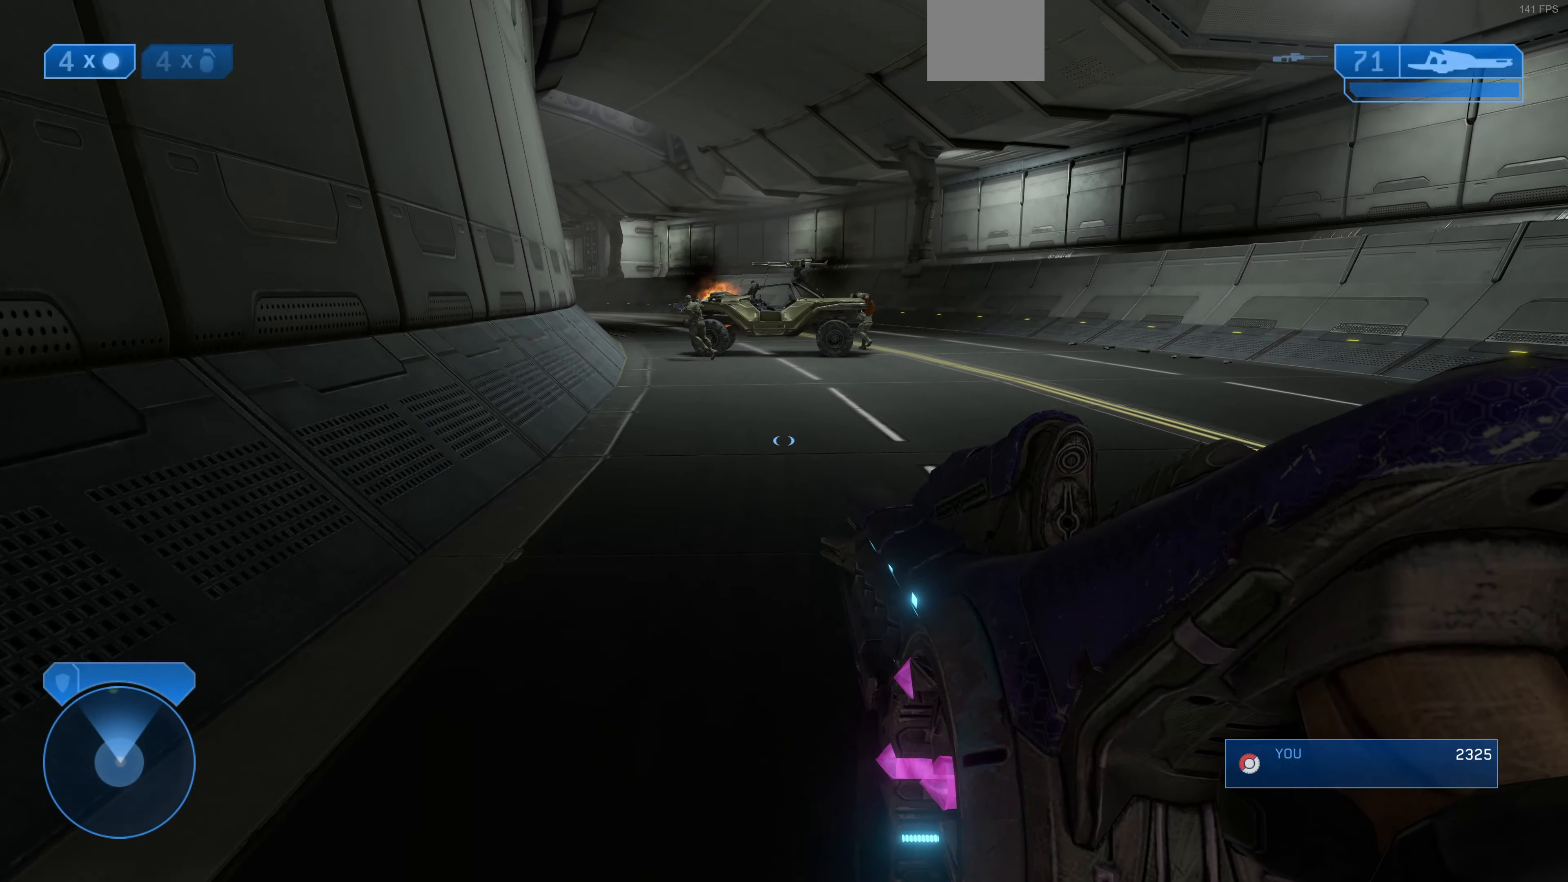
{"buttons": [], "left_stick": "down", "right_stick": "center", "events": []}
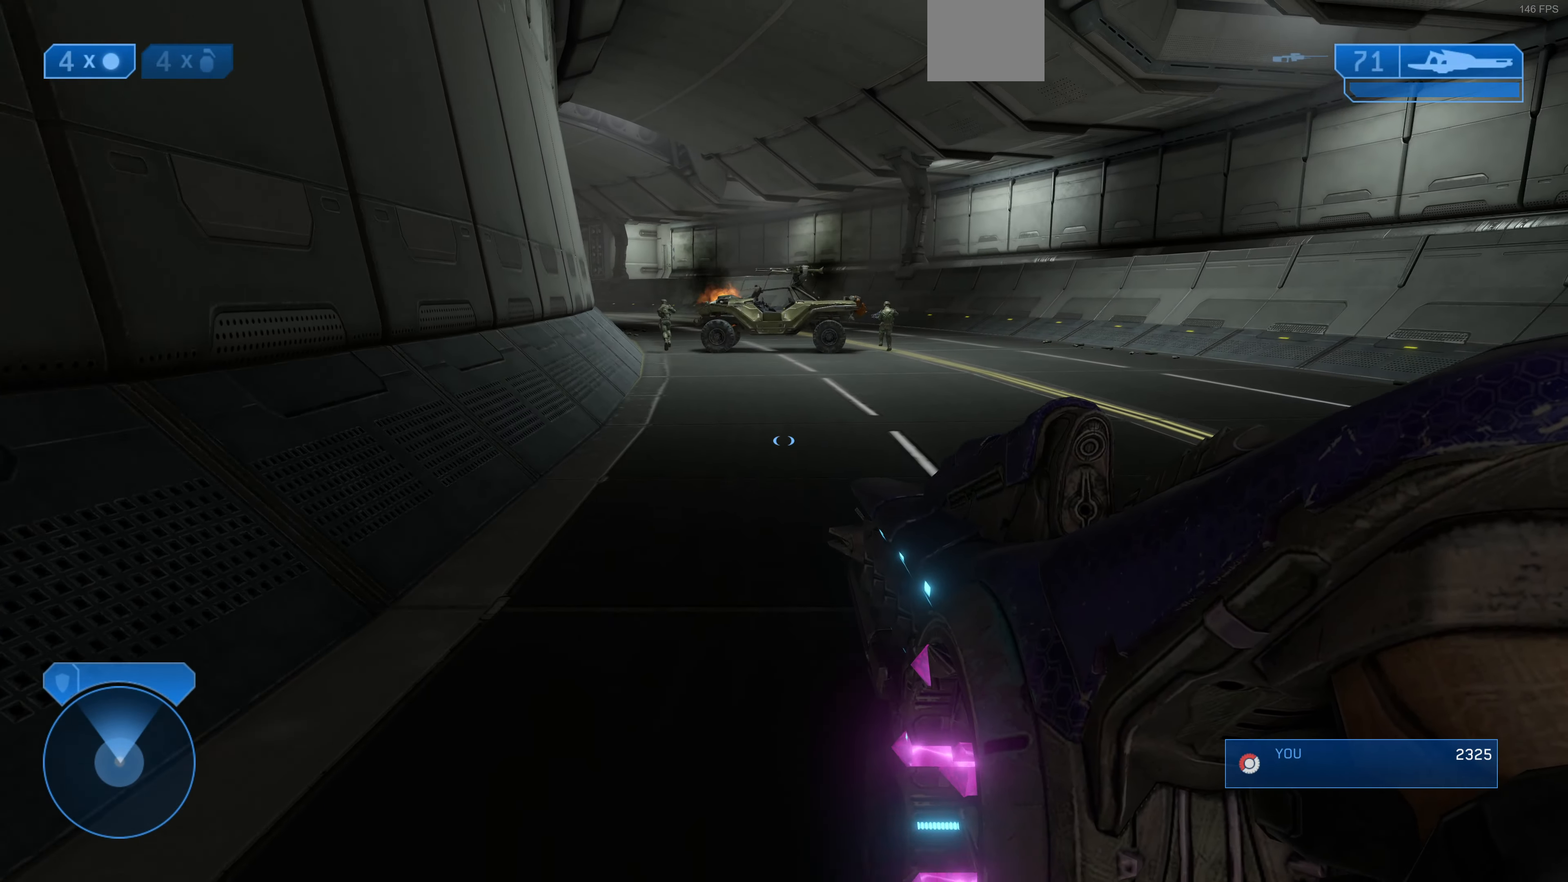
{"buttons": [], "left_stick": "down", "right_stick": "center", "events": []}
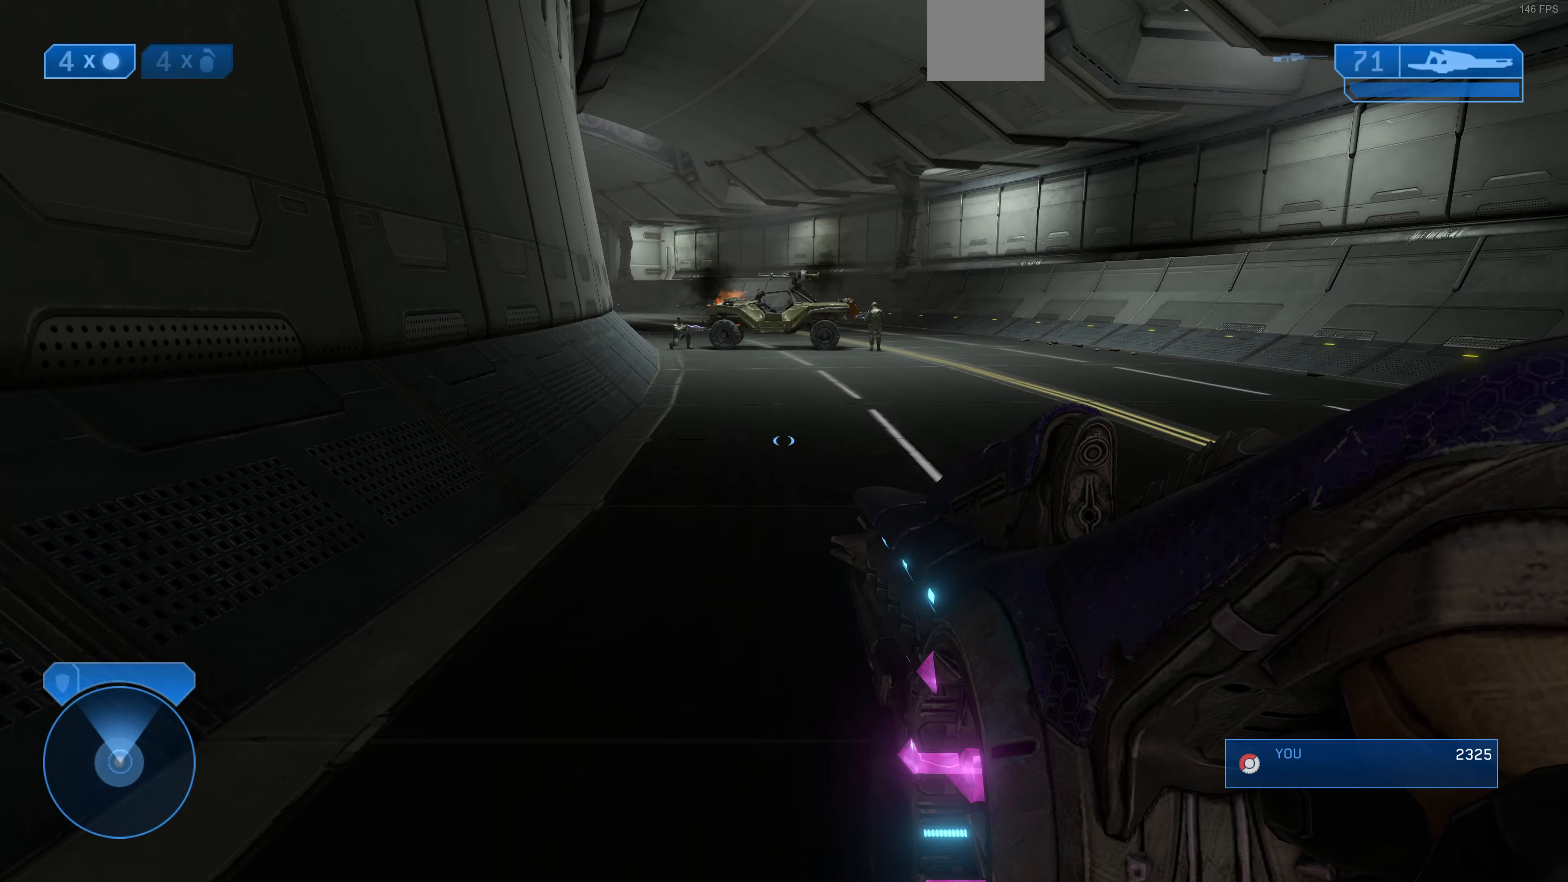
{"buttons": [], "left_stick": "down", "right_stick": "center", "events": []}
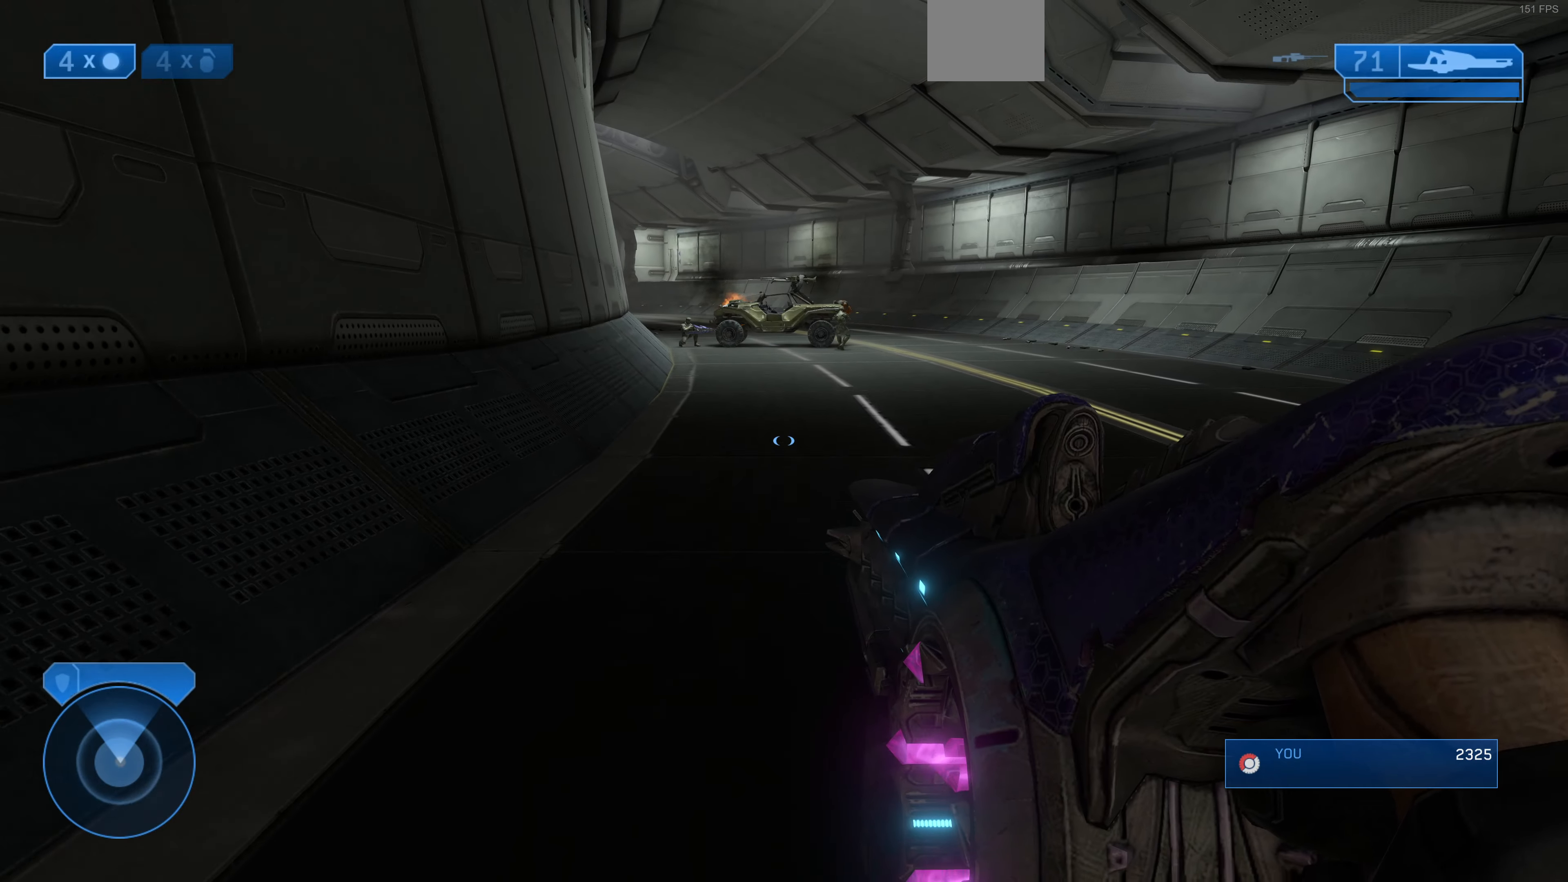
{"buttons": [], "left_stick": "down", "right_stick": "center", "events": []}
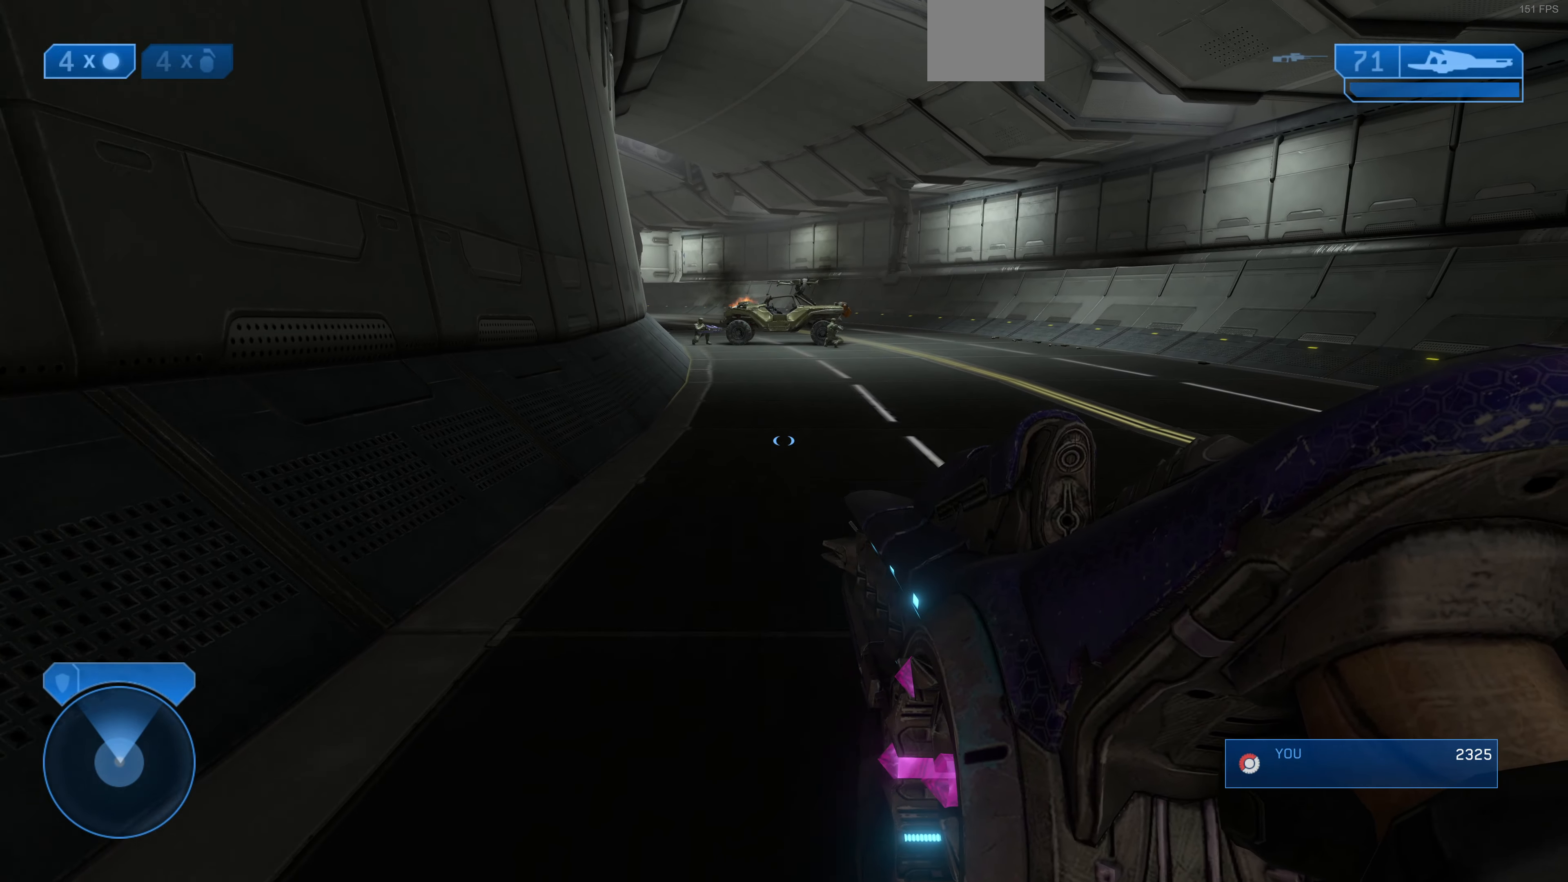
{"buttons": [], "left_stick": "down", "right_stick": "center", "events": []}
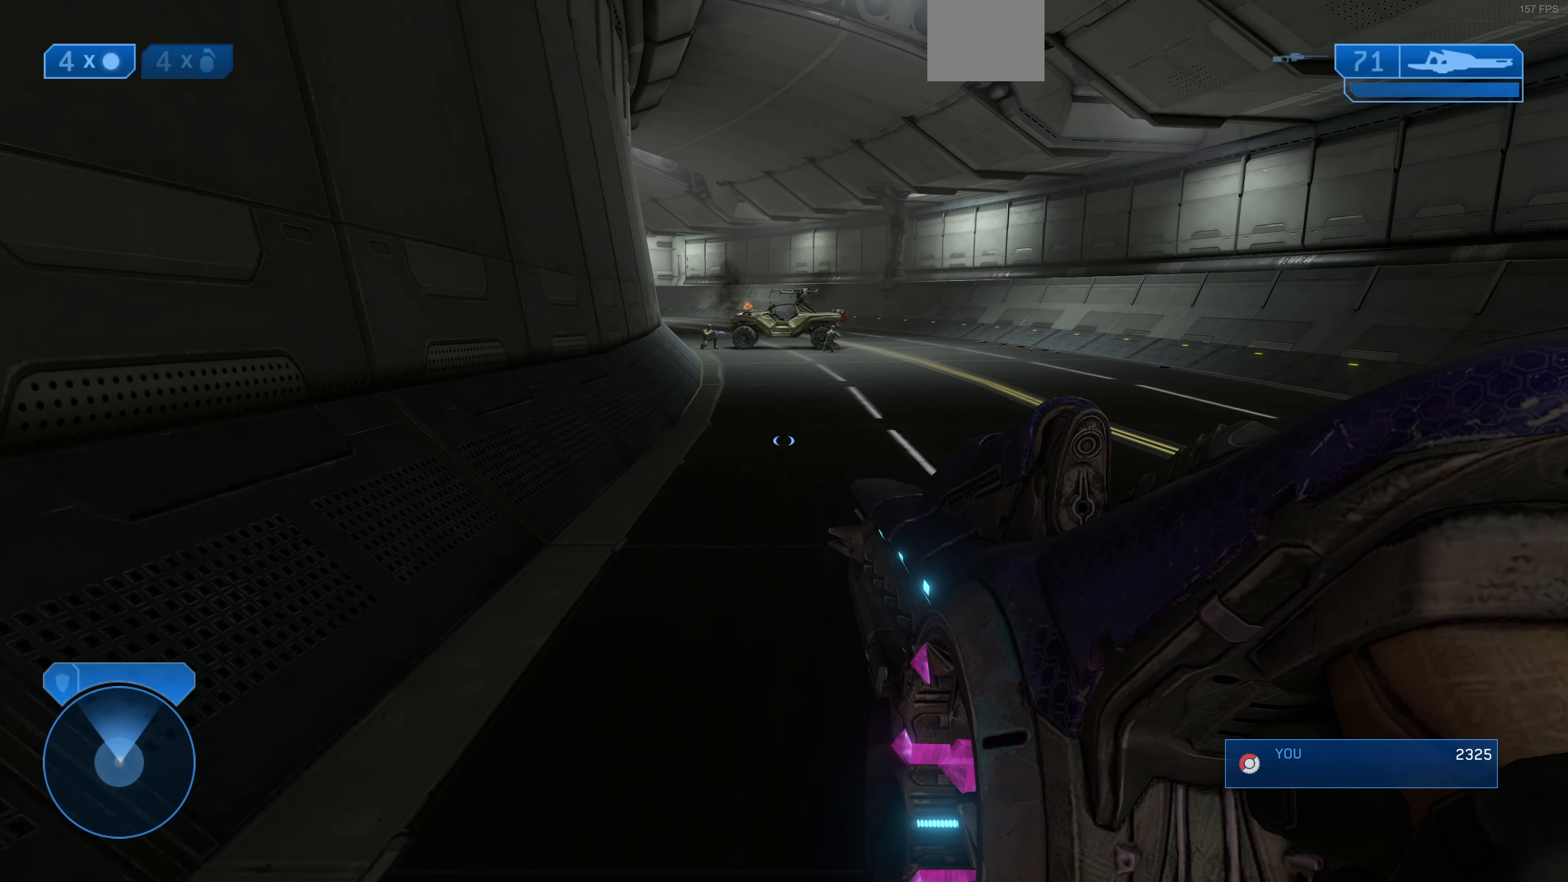
{"buttons": [], "left_stick": "down", "right_stick": "center", "events": []}
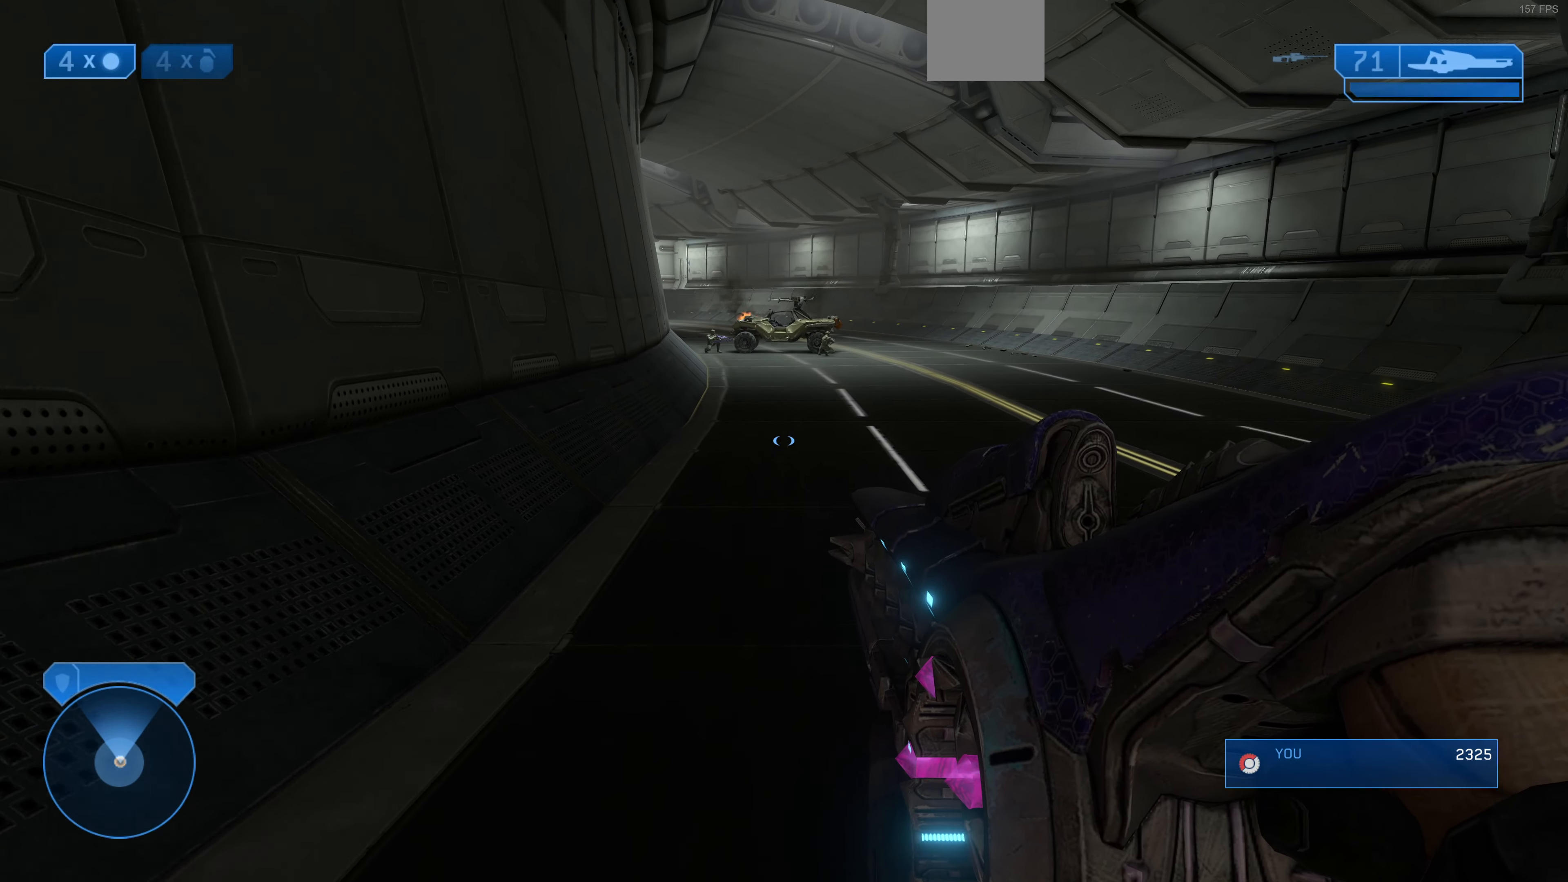
{"buttons": [], "left_stick": "down", "right_stick": "center", "events": []}
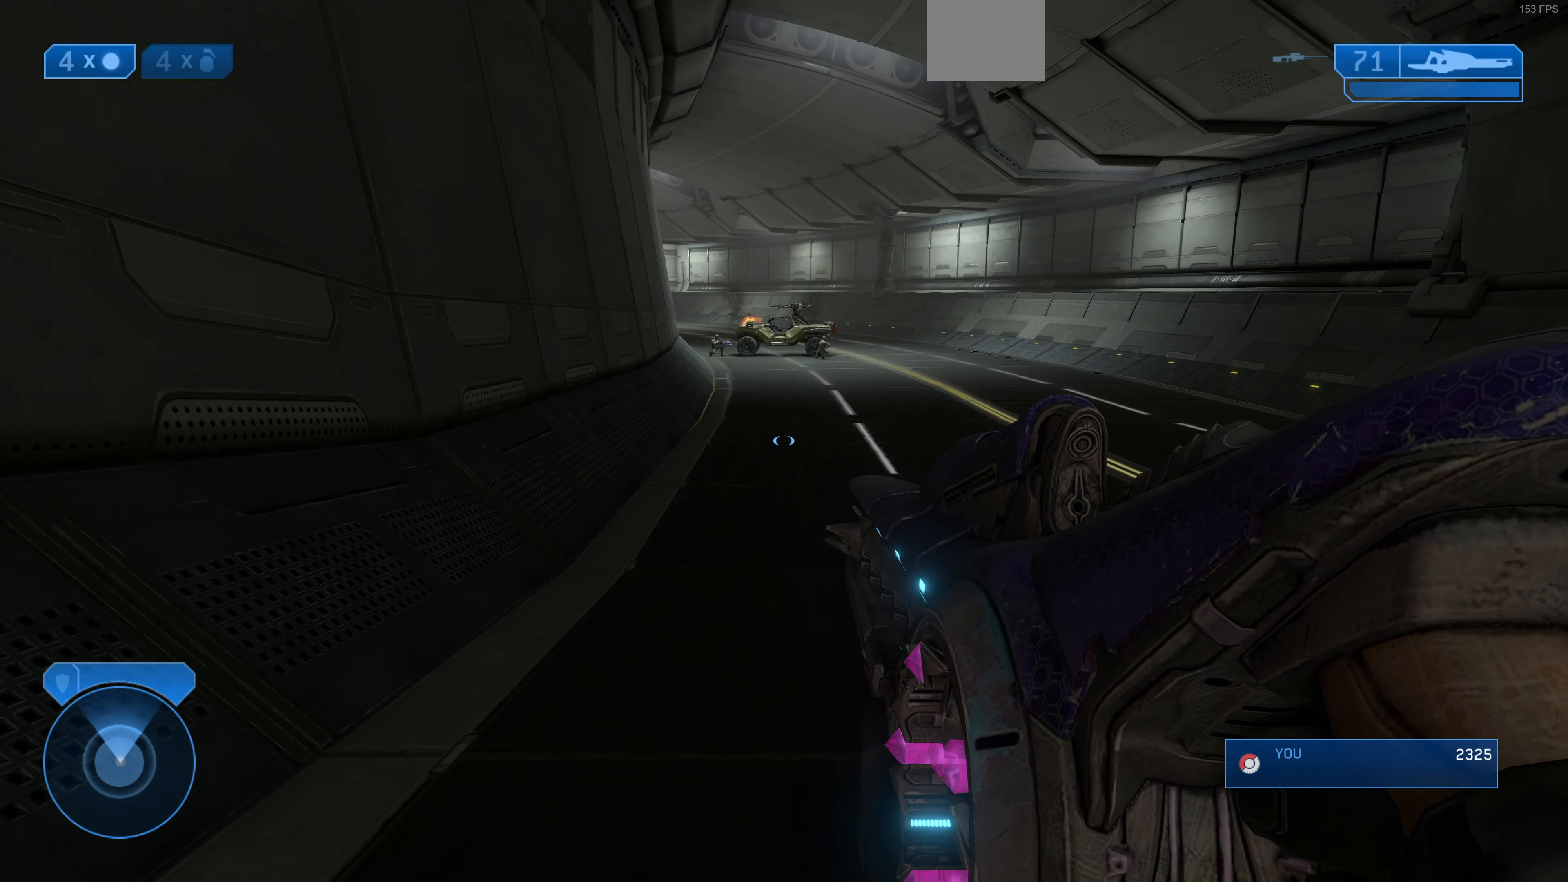
{"buttons": [], "left_stick": "down", "right_stick": "center", "events": []}
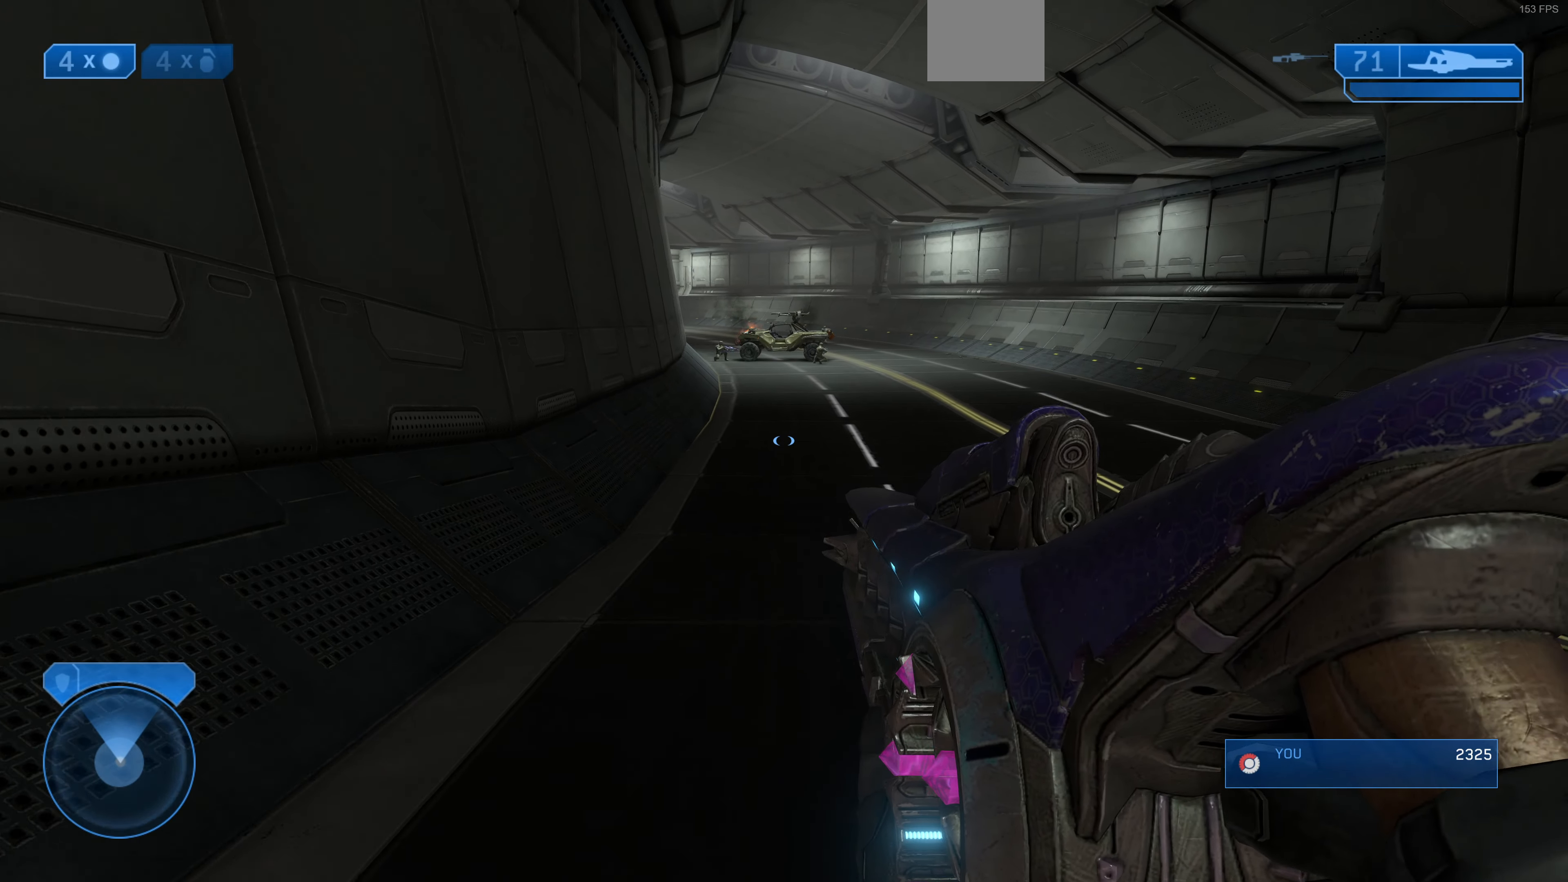
{"buttons": [], "left_stick": "down", "right_stick": "center", "events": []}
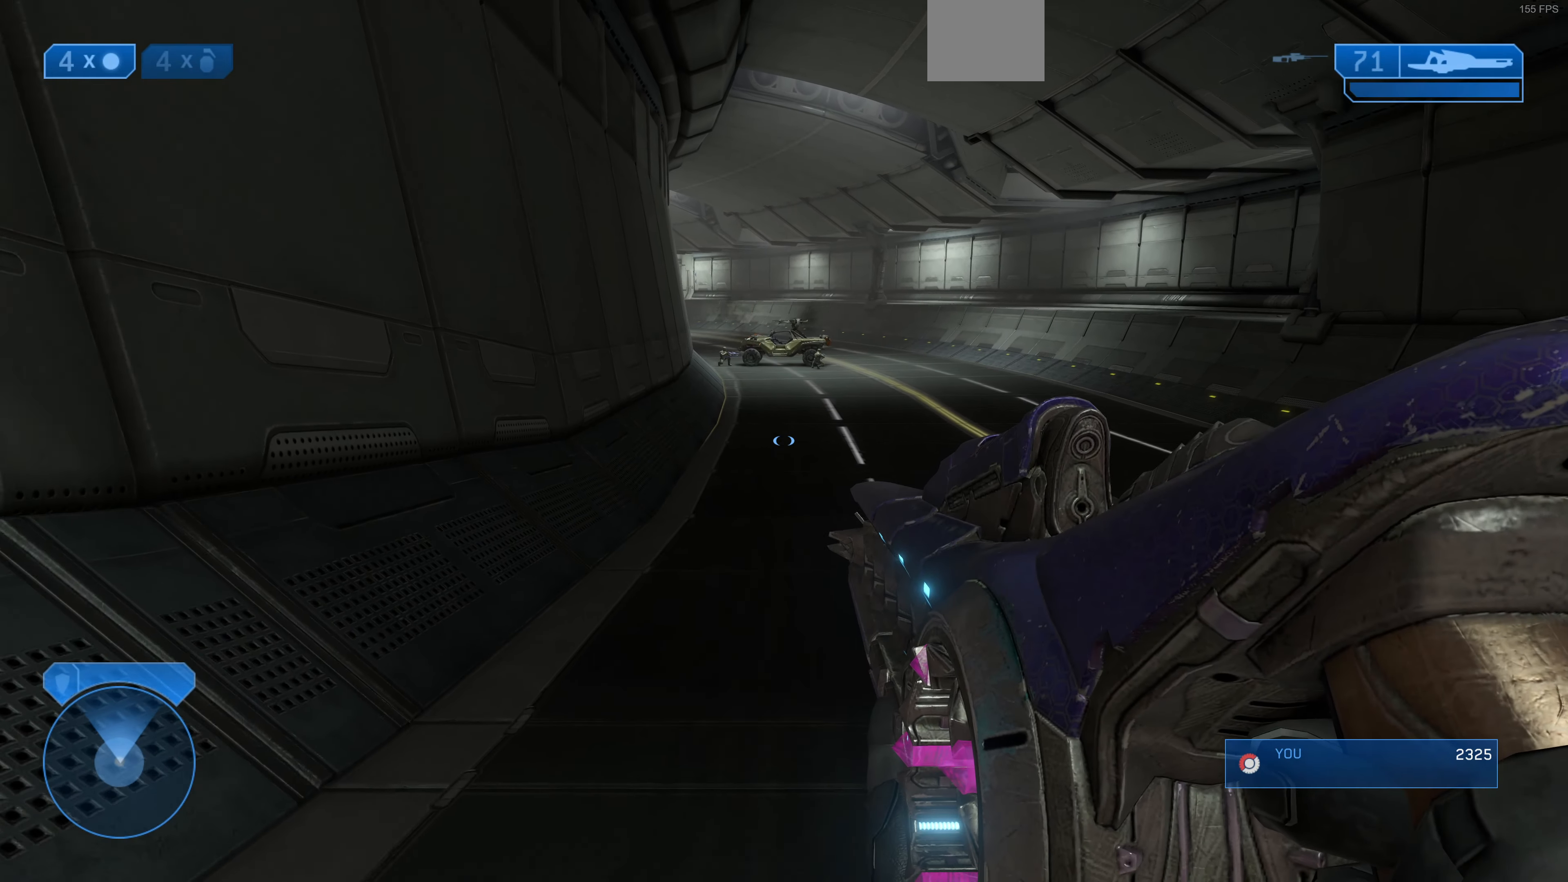
{"buttons": [], "left_stick": "down", "right_stick": "center", "events": []}
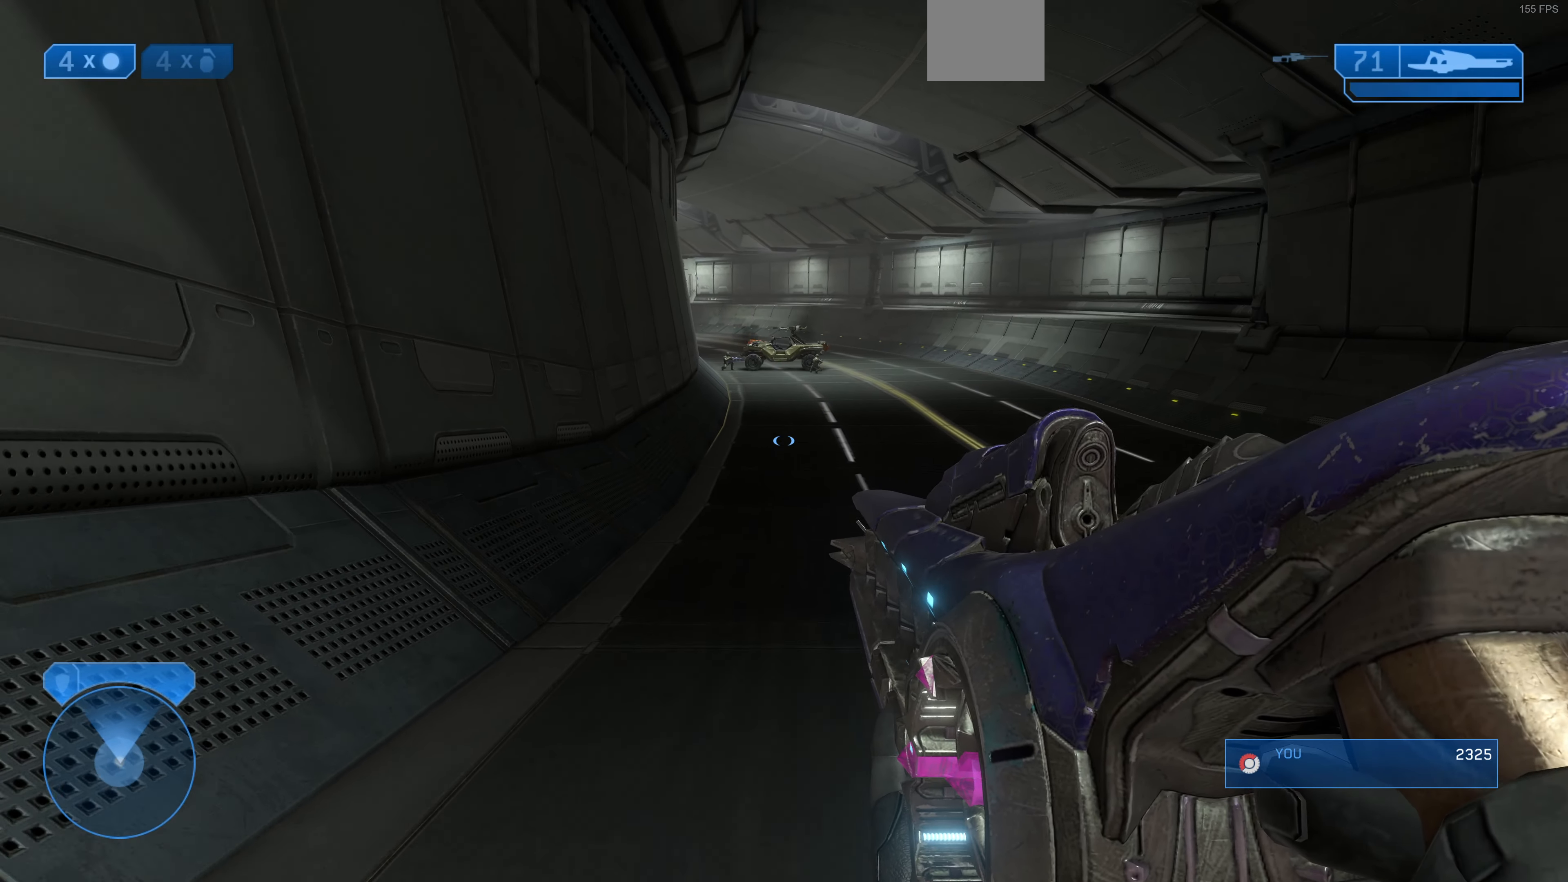
{"buttons": [], "left_stick": "down", "right_stick": "center", "events": []}
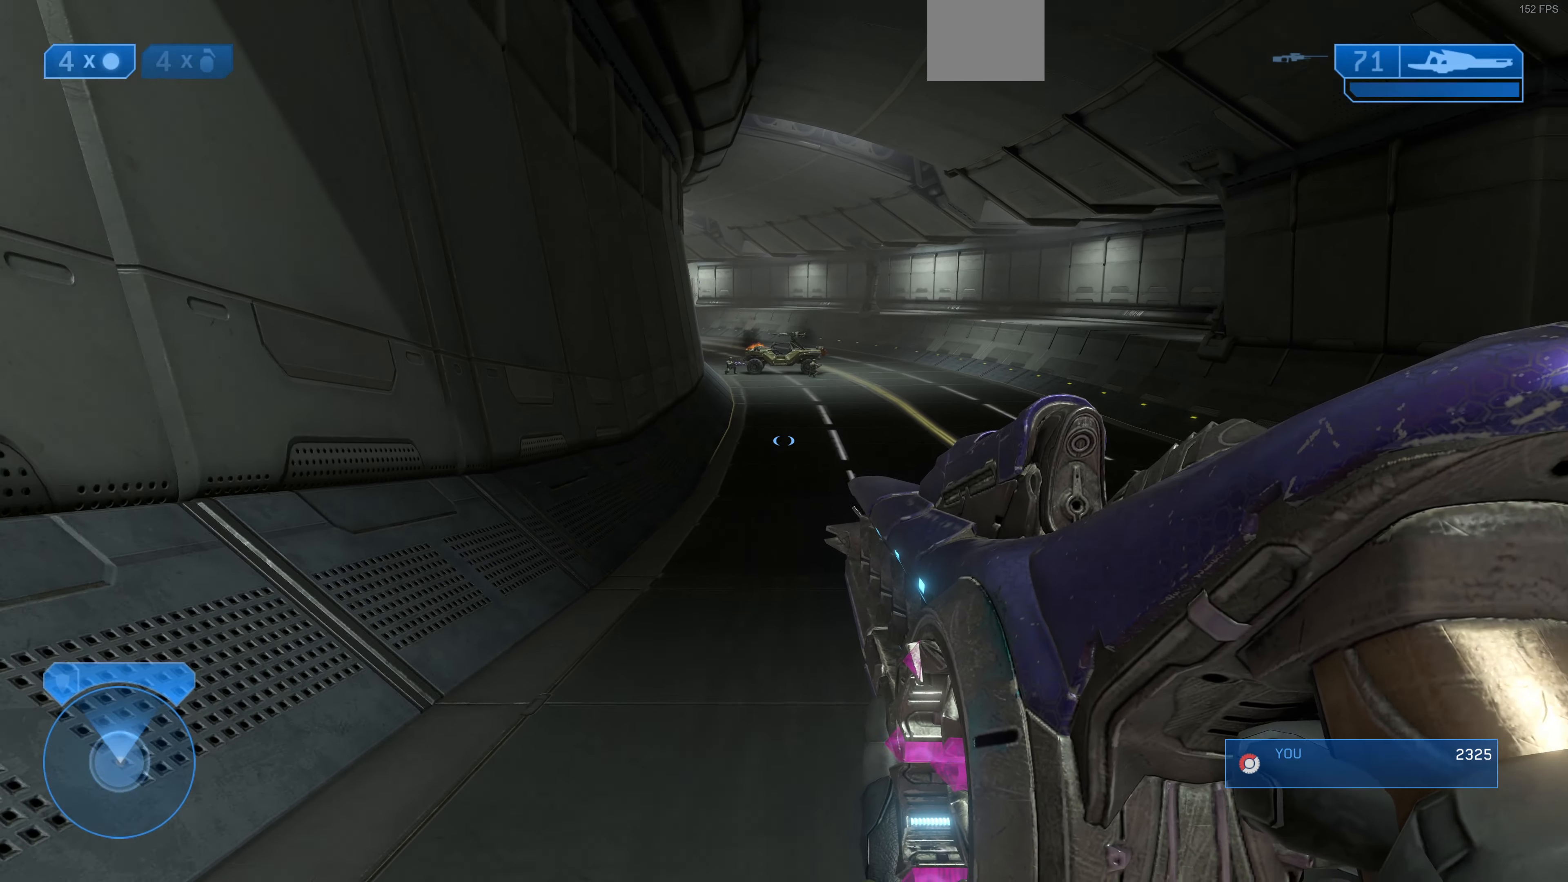
{"buttons": [], "left_stick": "down", "right_stick": "center", "events": []}
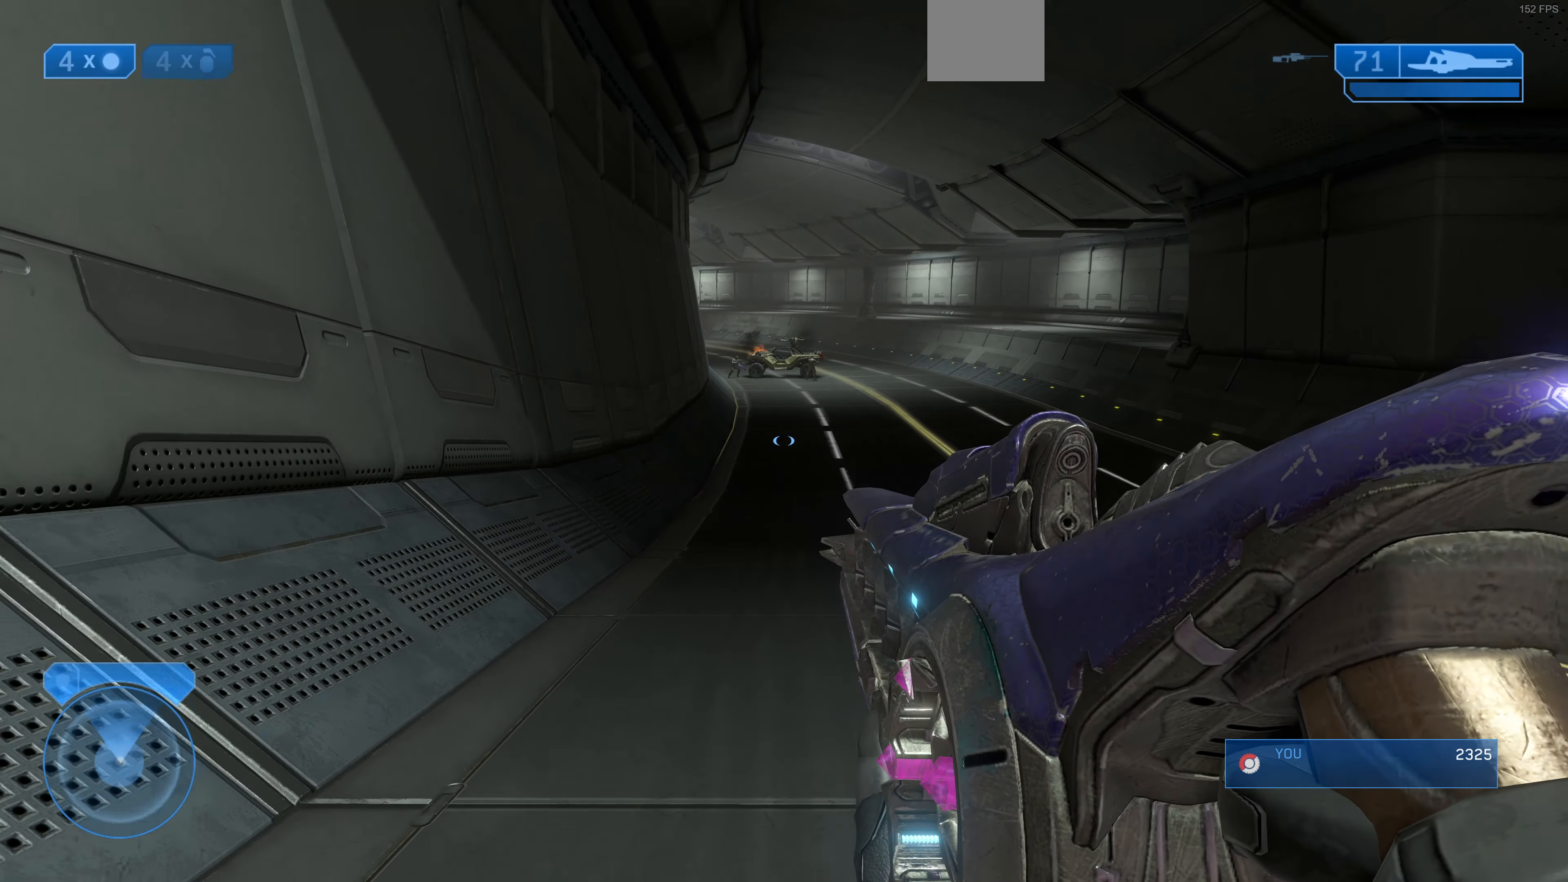
{"buttons": [], "left_stick": "down", "right_stick": "down", "events": [[300, "R3", "down"], [333, "right_stick", "down"], [433, "R3", "up"]]}
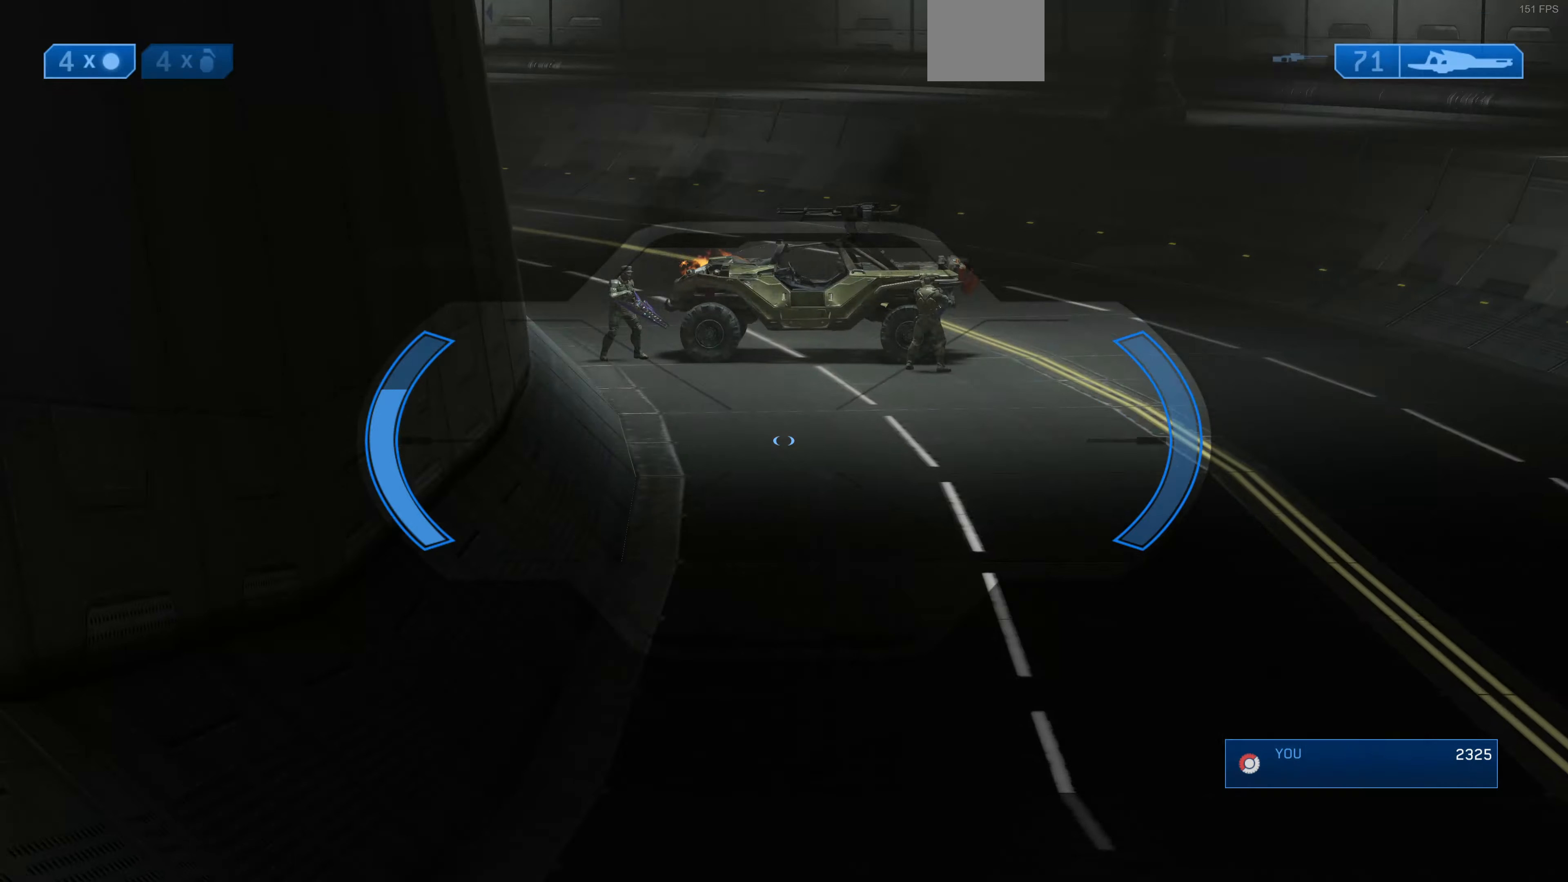
{"buttons": [], "left_stick": "down", "right_stick": "up", "events": [[133, "right_stick", "center"], [400, "R3", "down"], [500, "R3", "up"], [500, "right_stick", "up"]]}
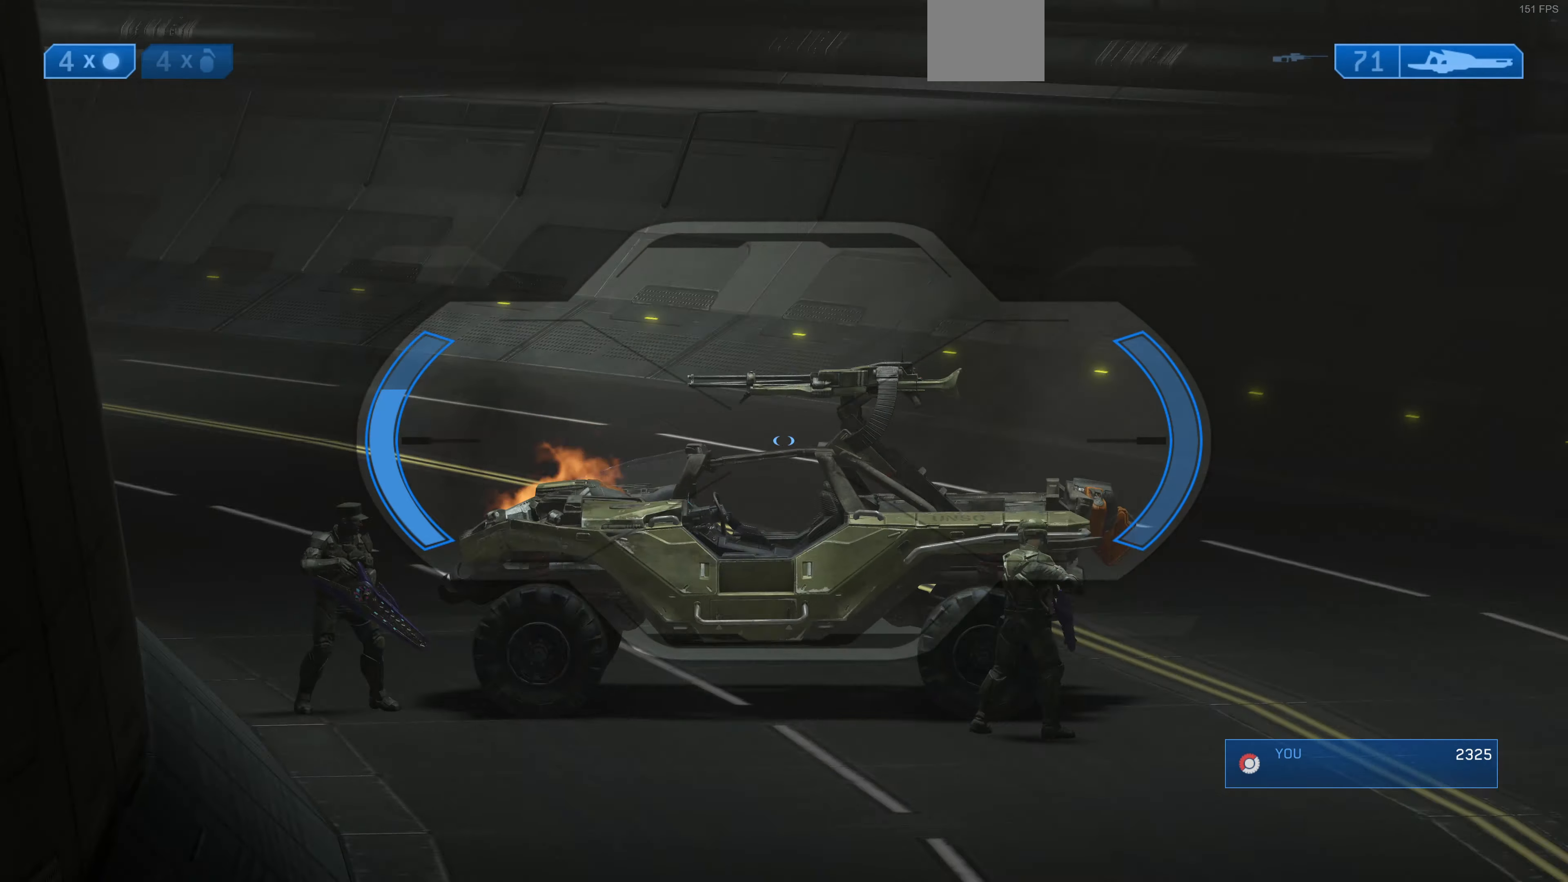
{"buttons": [], "left_stick": "down", "right_stick": "center", "events": [[100, "right_stick", "up-left"], [233, "right_stick", "center"]]}